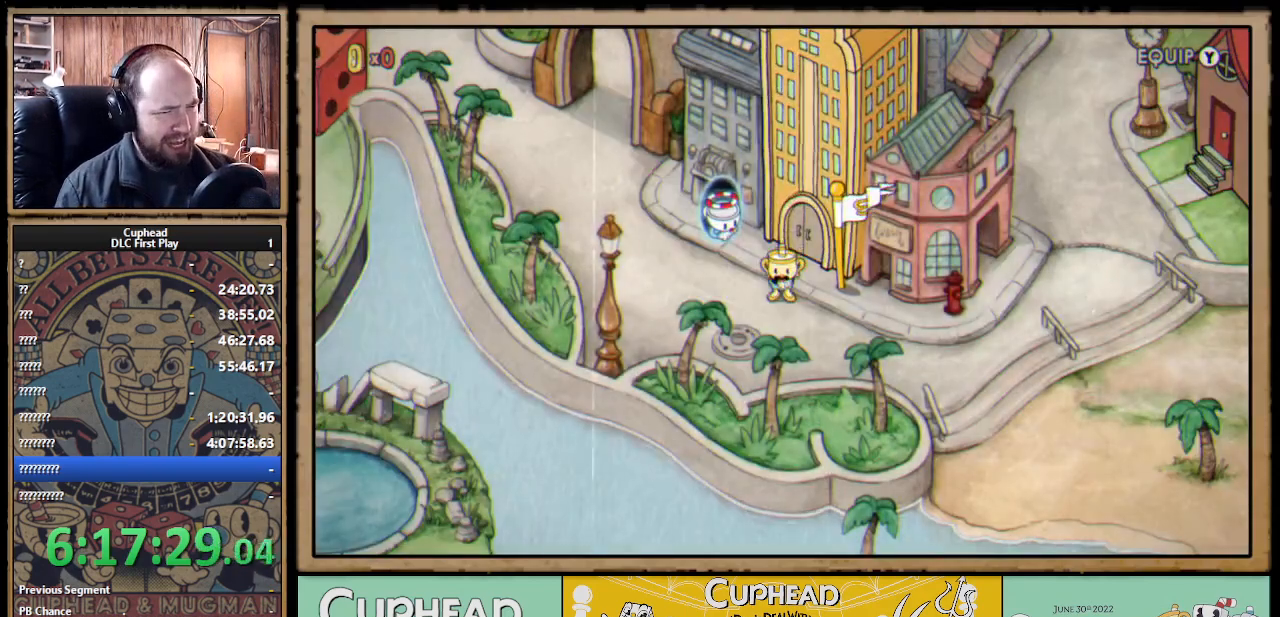
Gameplay with a controller (Xbox layout); each line is a JSON object with the inputs held at the frame after it. "events" lists button and stick changes between this image and that frame as [ms after this image, input, new state], when the widget could be followed in between.
{"buttons": [], "left_stick": "center", "right_stick": "center", "events": []}
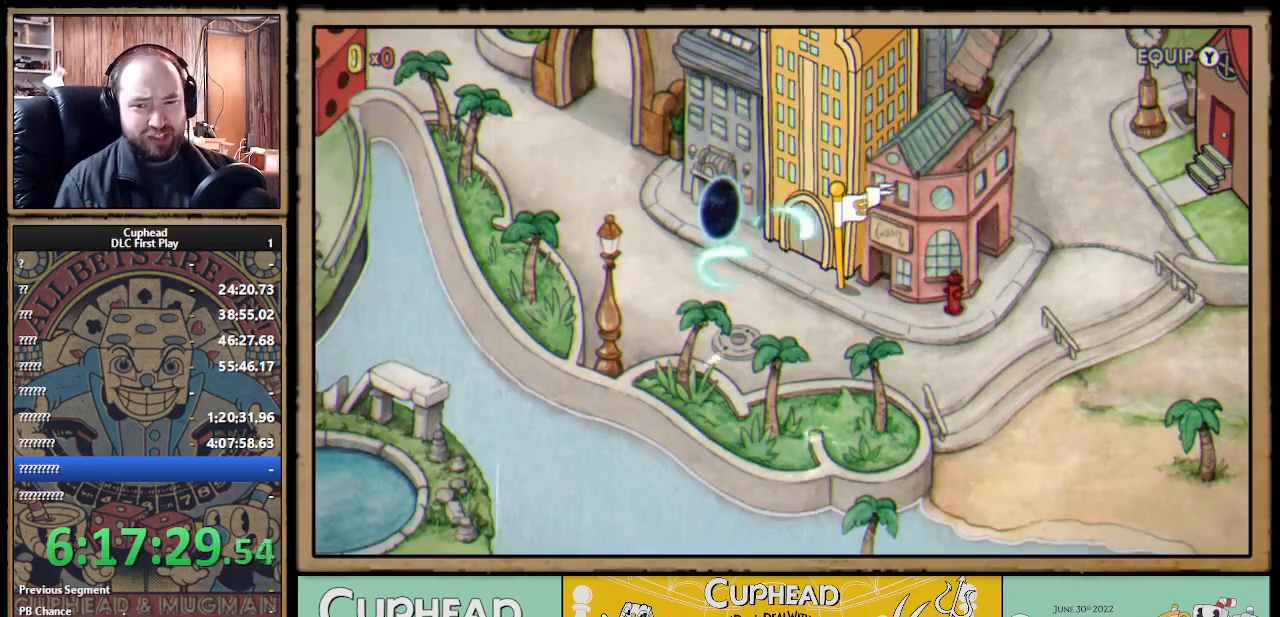
{"buttons": [], "left_stick": "center", "right_stick": "center", "events": []}
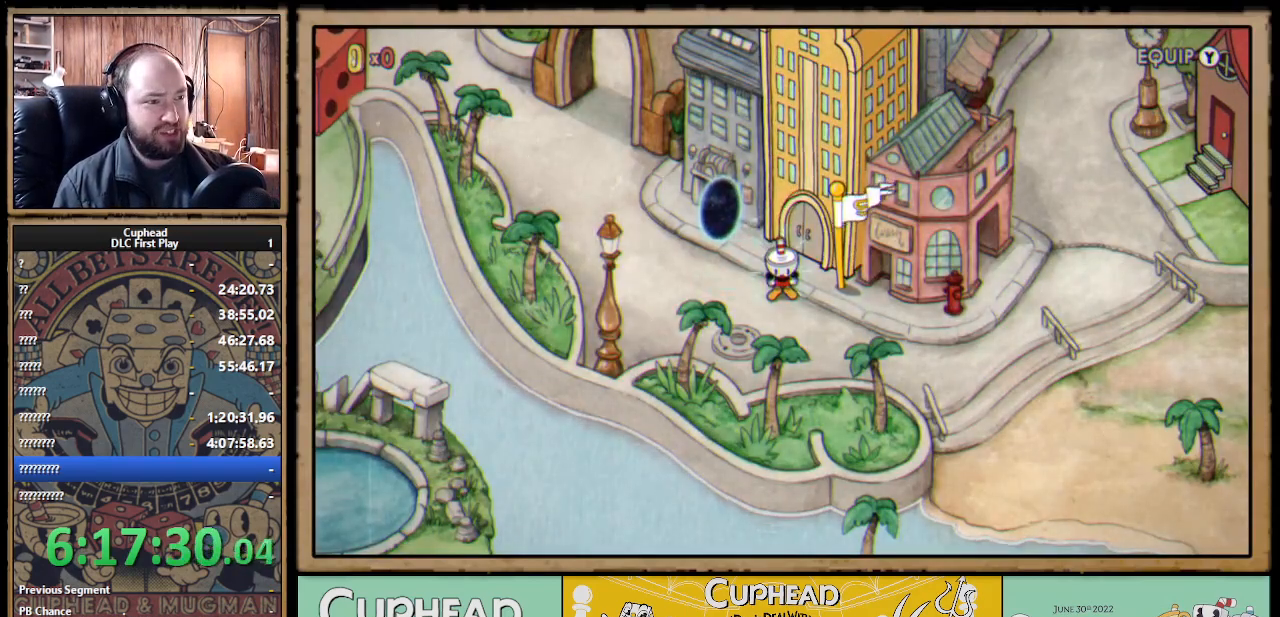
{"buttons": [], "left_stick": "center", "right_stick": "center", "events": []}
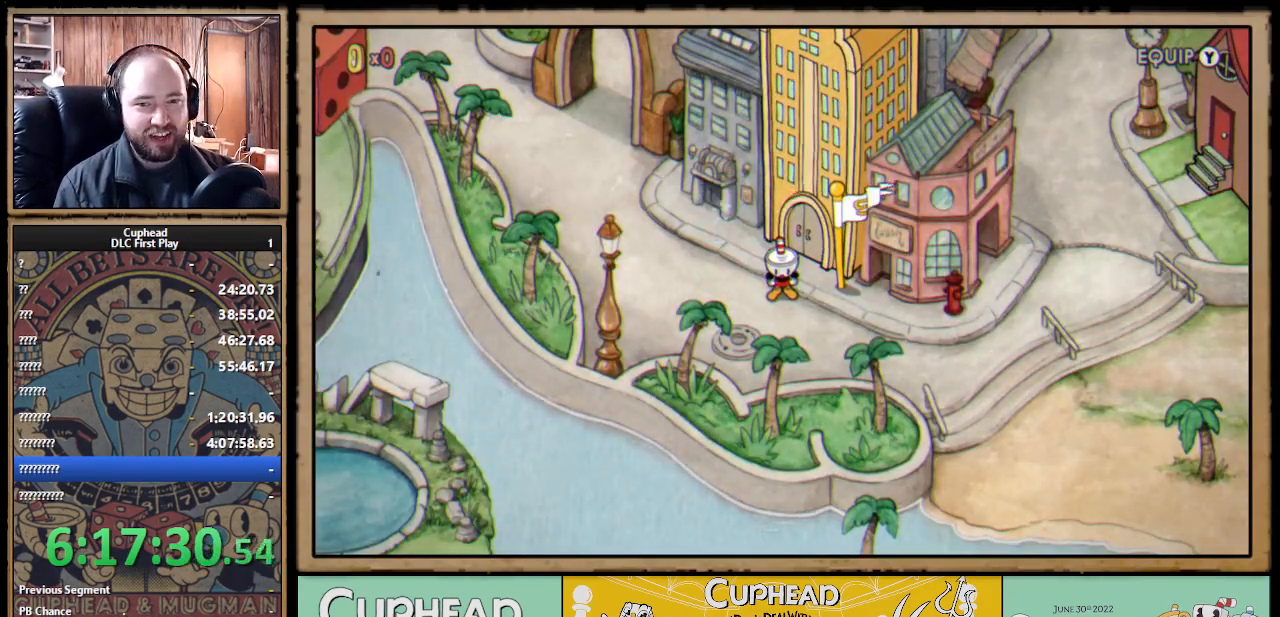
{"buttons": [], "left_stick": "center", "right_stick": "center", "events": []}
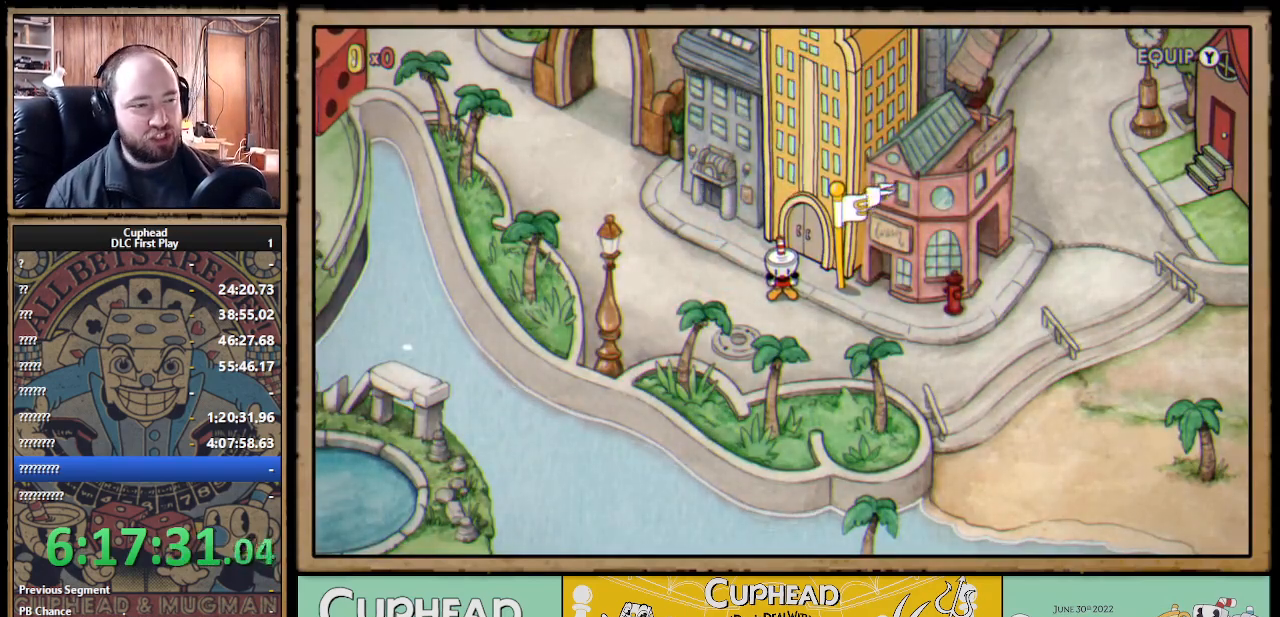
{"buttons": [], "left_stick": "center", "right_stick": "center", "events": []}
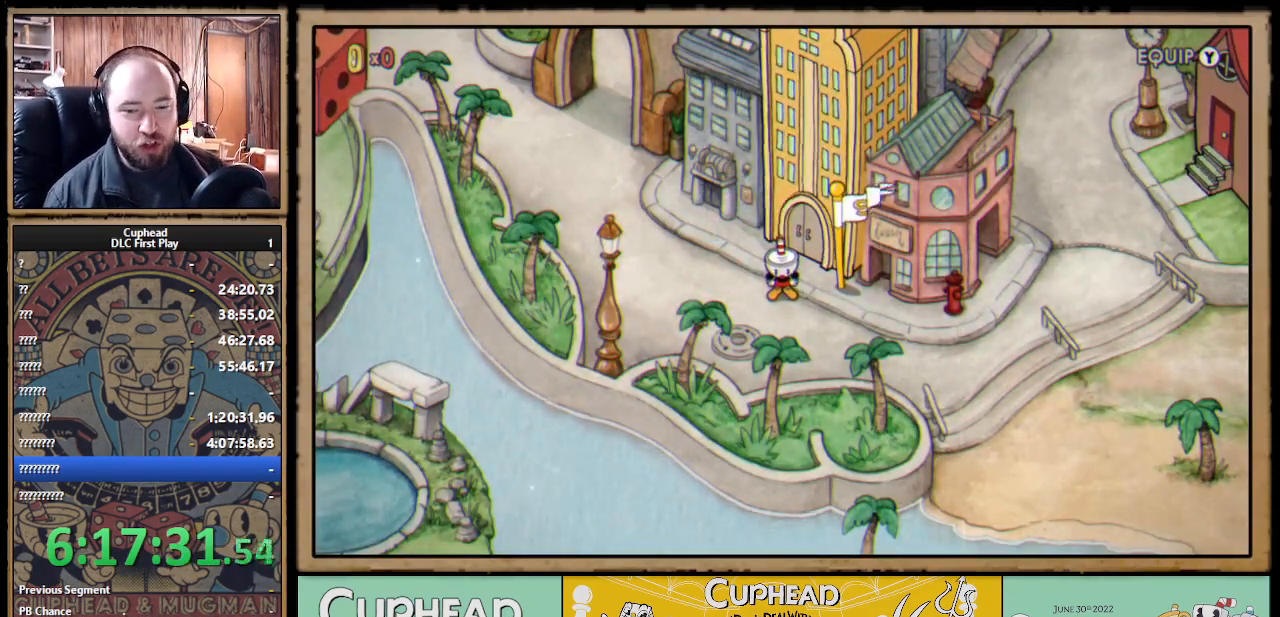
{"buttons": [], "left_stick": "center", "right_stick": "center", "events": []}
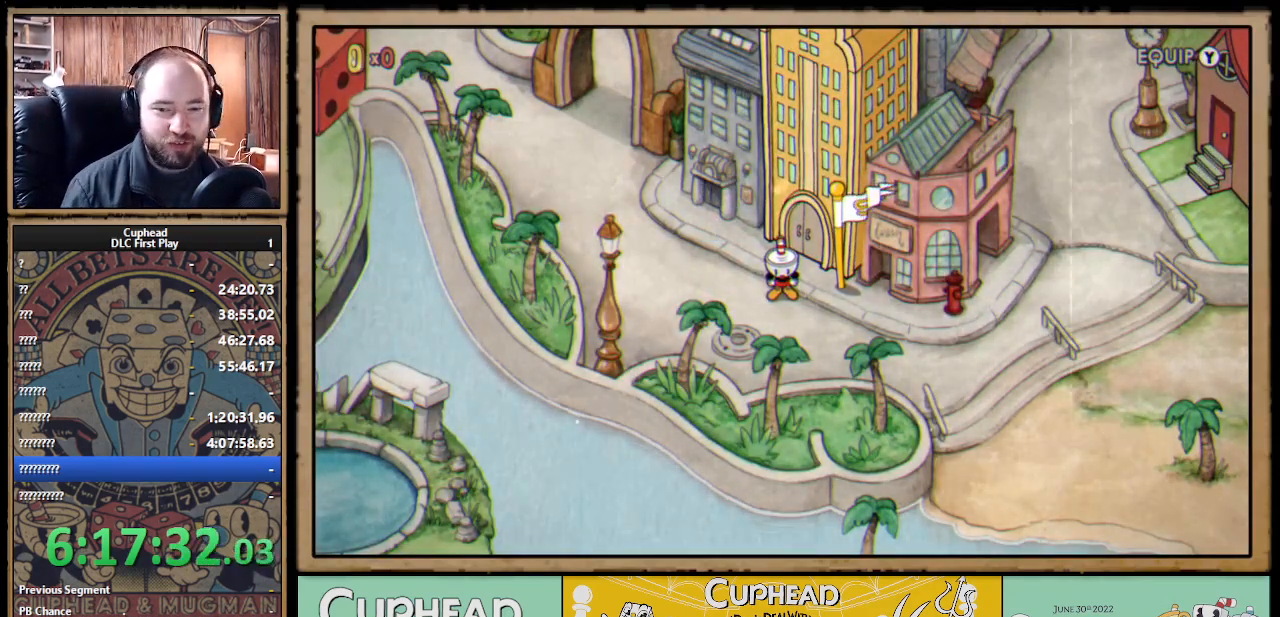
{"buttons": [], "left_stick": "center", "right_stick": "center", "events": []}
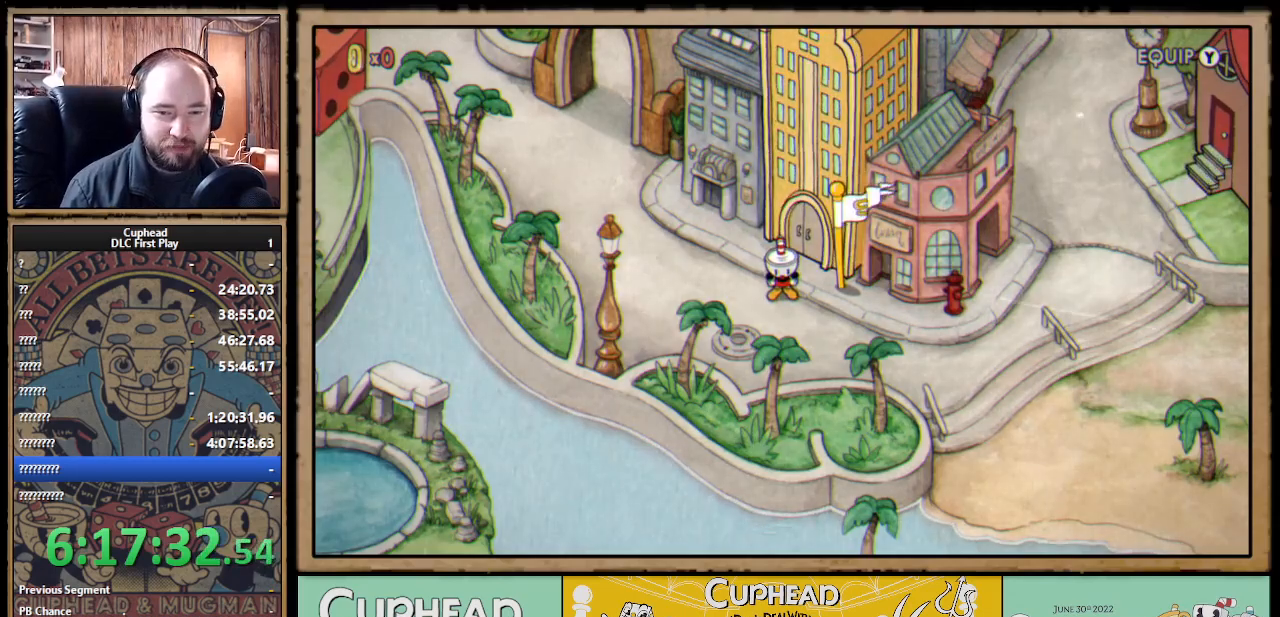
{"buttons": [], "left_stick": "center", "right_stick": "center", "events": []}
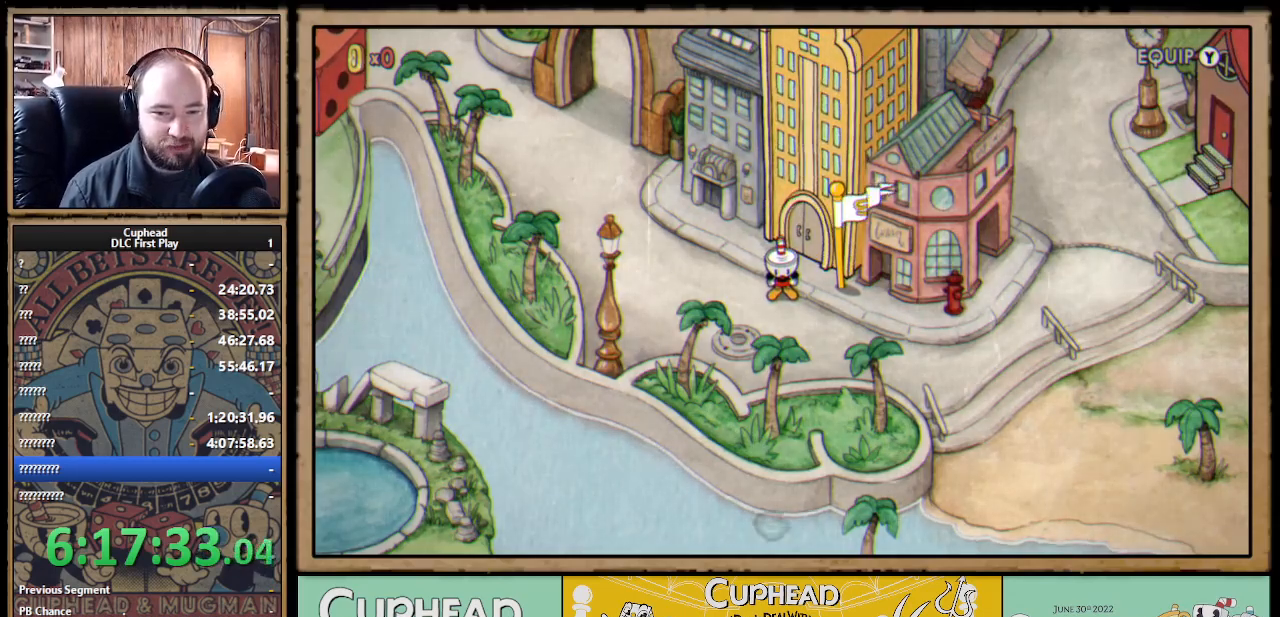
{"buttons": ["DPAD_LEFT"], "left_stick": "center", "right_stick": "center", "events": [[417, "DPAD_LEFT", "down"]]}
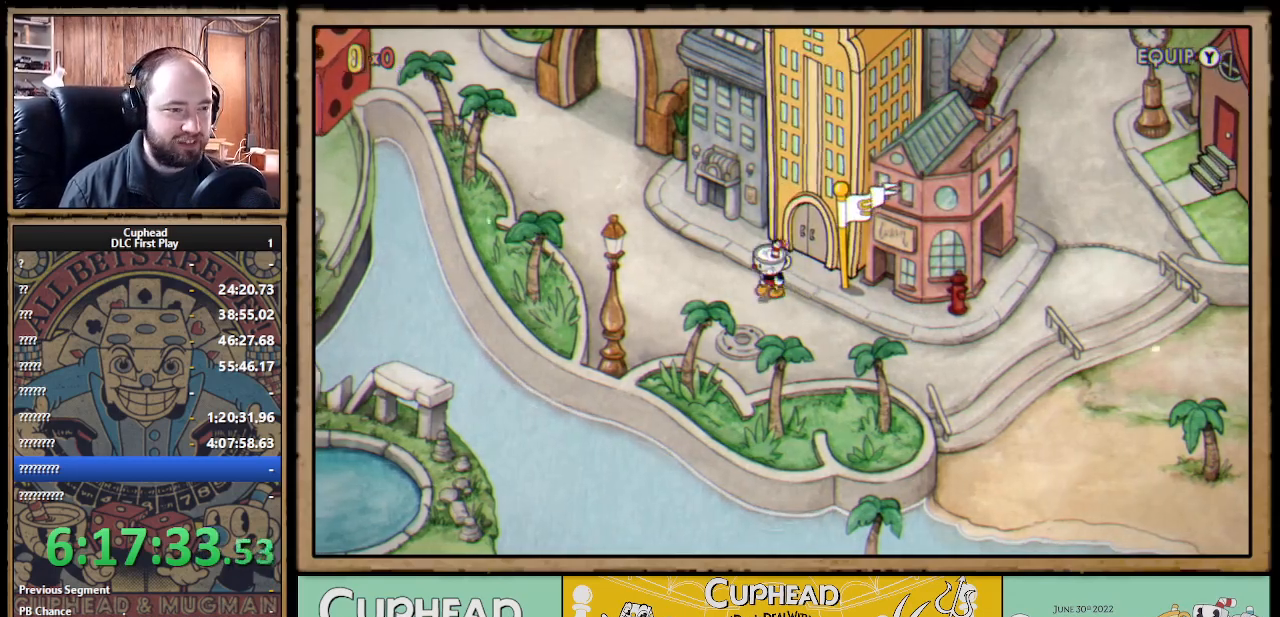
{"buttons": ["DPAD_LEFT"], "left_stick": "center", "right_stick": "center", "events": [[133, "DPAD_UP", "down"], [467, "DPAD_UP", "up"]]}
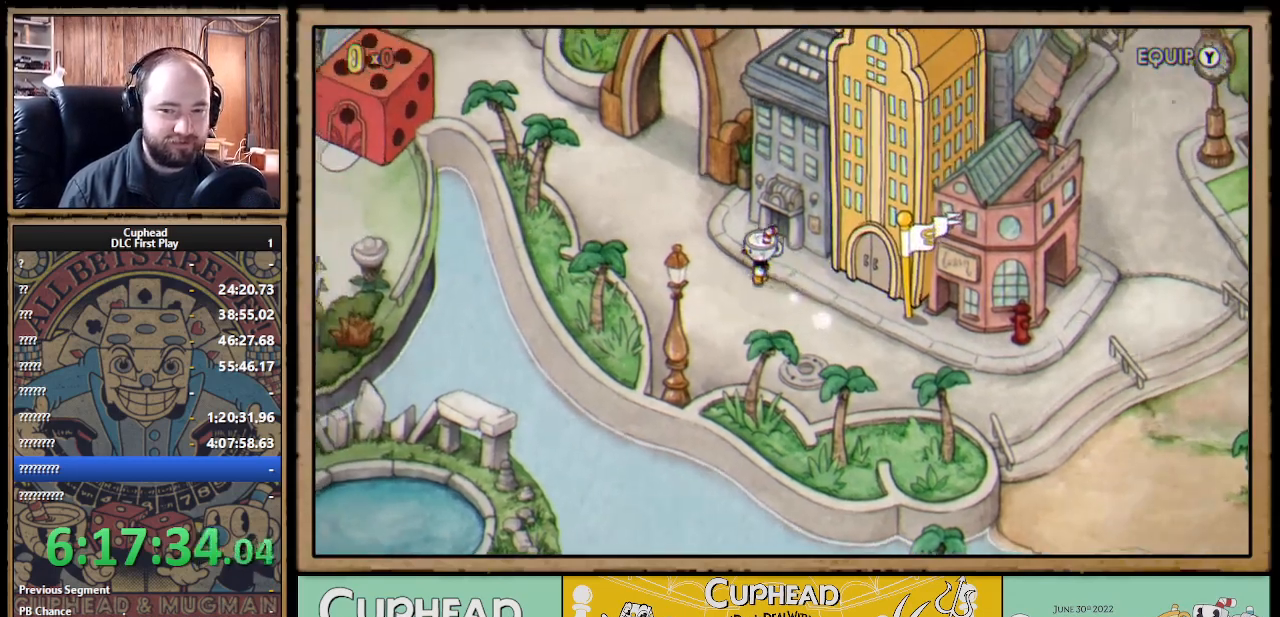
{"buttons": ["Y"], "left_stick": "center", "right_stick": "center", "events": [[300, "DPAD_LEFT", "up"], [417, "Y", "down"]]}
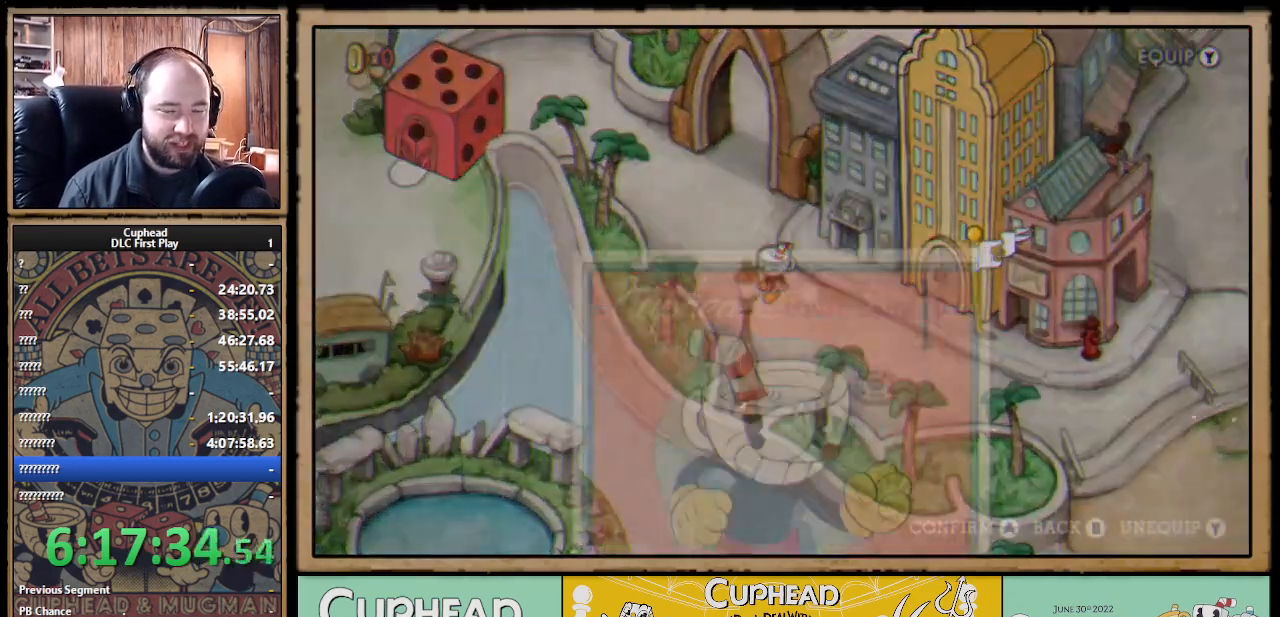
{"buttons": [], "left_stick": "center", "right_stick": "center", "events": [[67, "Y", "up"]]}
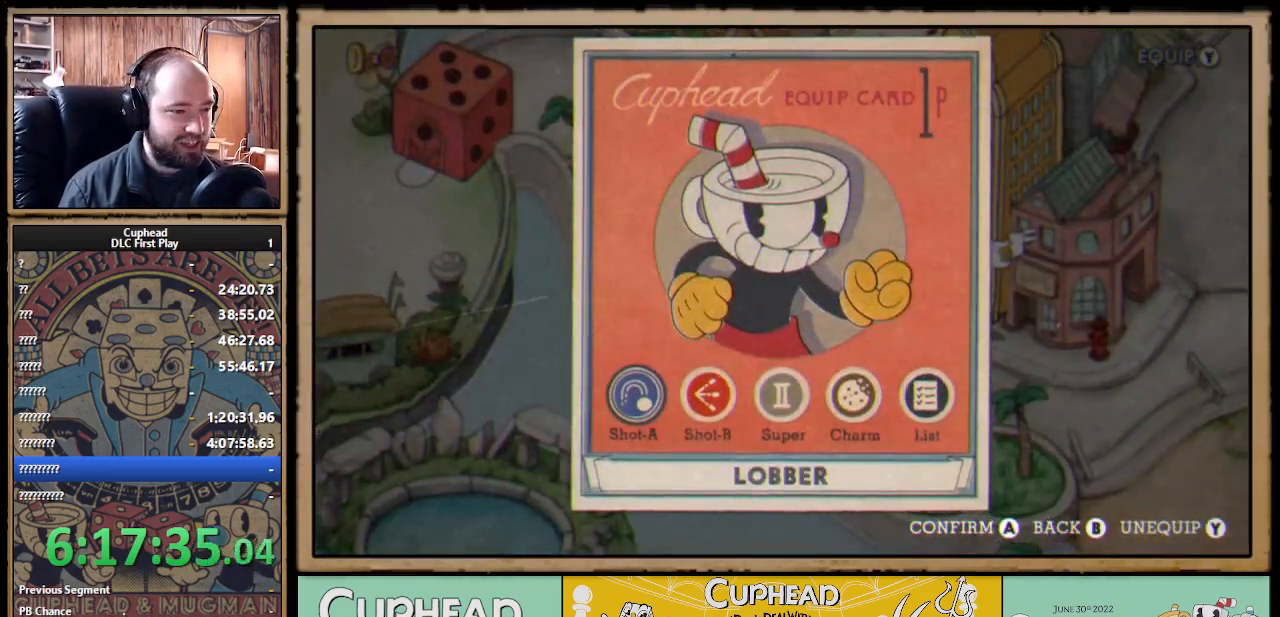
{"buttons": [], "left_stick": "center", "right_stick": "center", "events": [[100, "DPAD_RIGHT", "down"], [167, "DPAD_RIGHT", "up"], [267, "DPAD_RIGHT", "down"], [317, "DPAD_RIGHT", "up"], [383, "DPAD_RIGHT", "down"], [467, "DPAD_RIGHT", "up"]]}
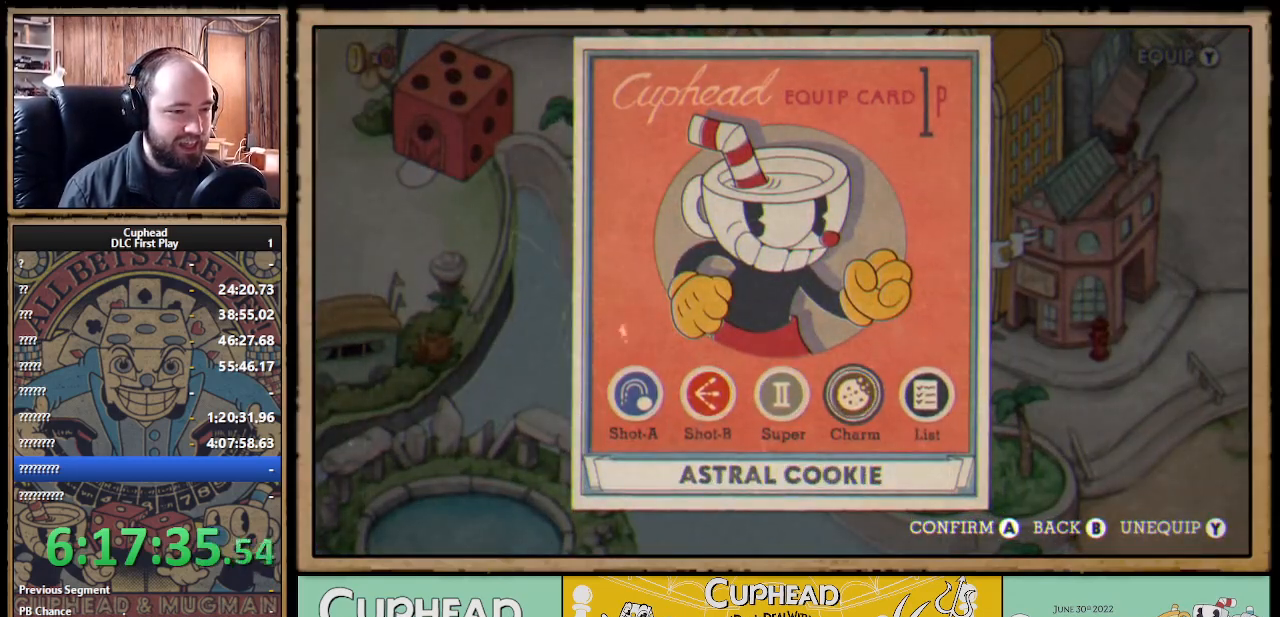
{"buttons": [], "left_stick": "center", "right_stick": "center", "events": [[233, "B", "down"], [400, "B", "up"]]}